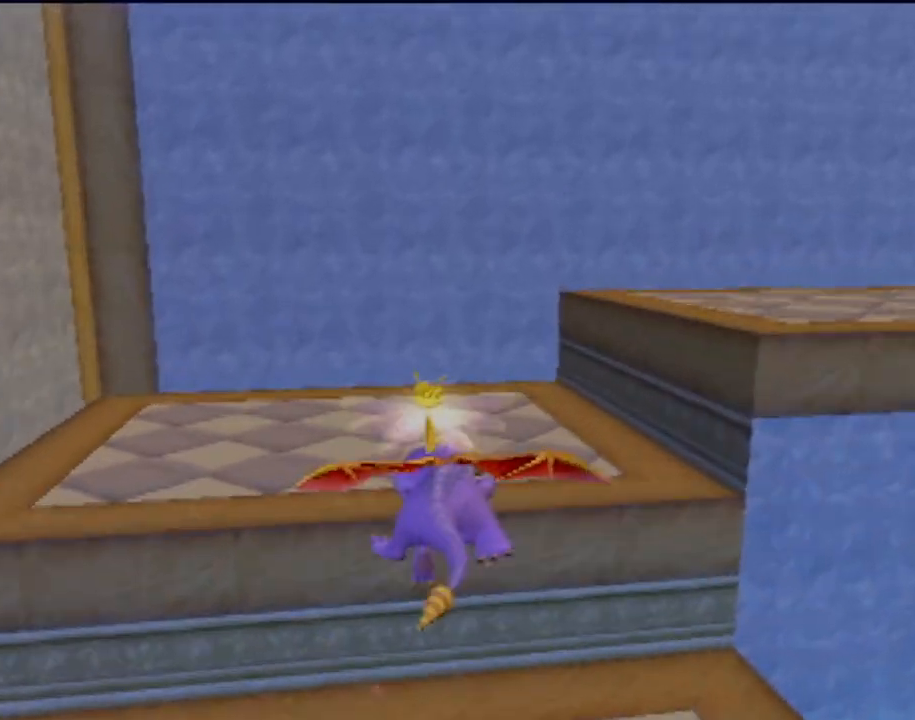
Gameplay with a controller (PlayStation layout); each line is a JSON object with the inputs held at the frame after it. "events" lists button and stick changes between this image and that frame as [ms after this image, input, new state], when the widget could be followed in between. Not read: L3 R3 right_stick.
{"buttons": ["CROSS", "SQUARE"], "left_stick": "center", "events": [[418, "left_stick", "center"]]}
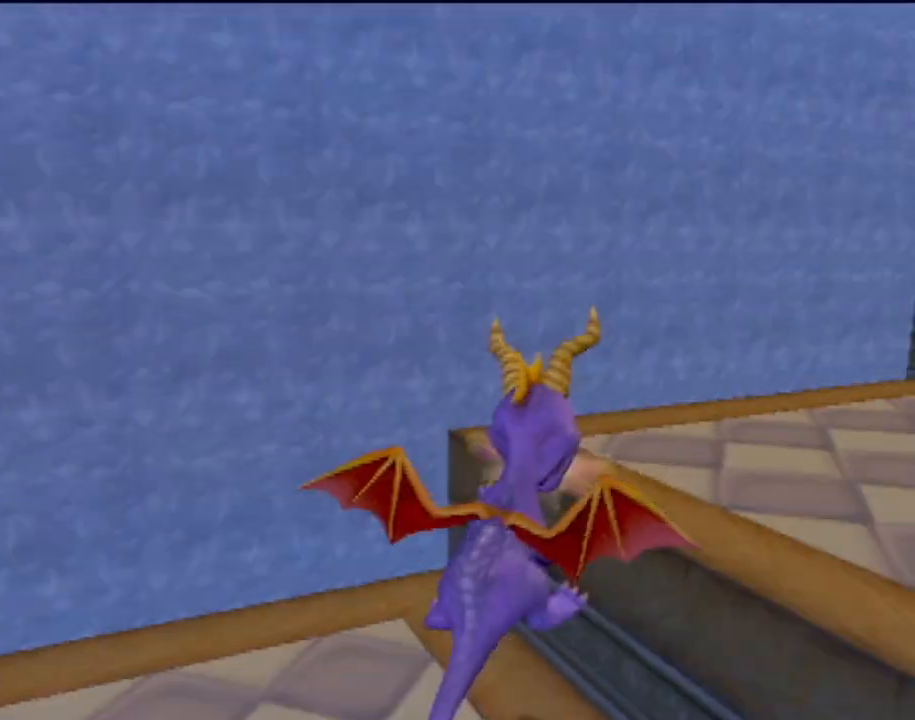
{"buttons": ["CROSS", "SQUARE"], "left_stick": "center", "events": [[67, "left_stick", "right"], [250, "left_stick", "center"]]}
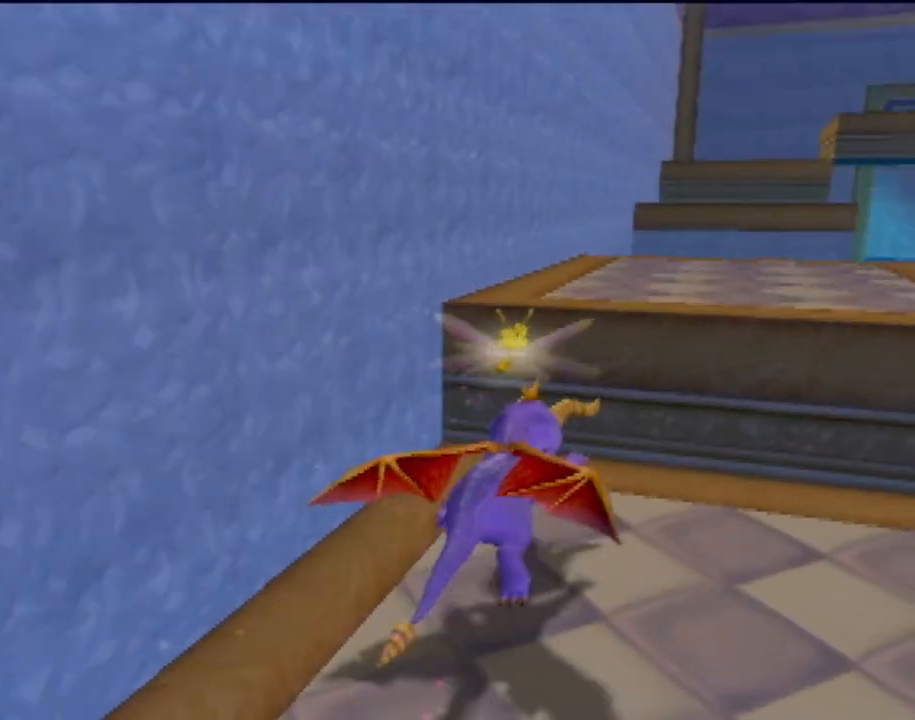
{"buttons": ["CROSS", "SQUARE"], "left_stick": "center", "events": []}
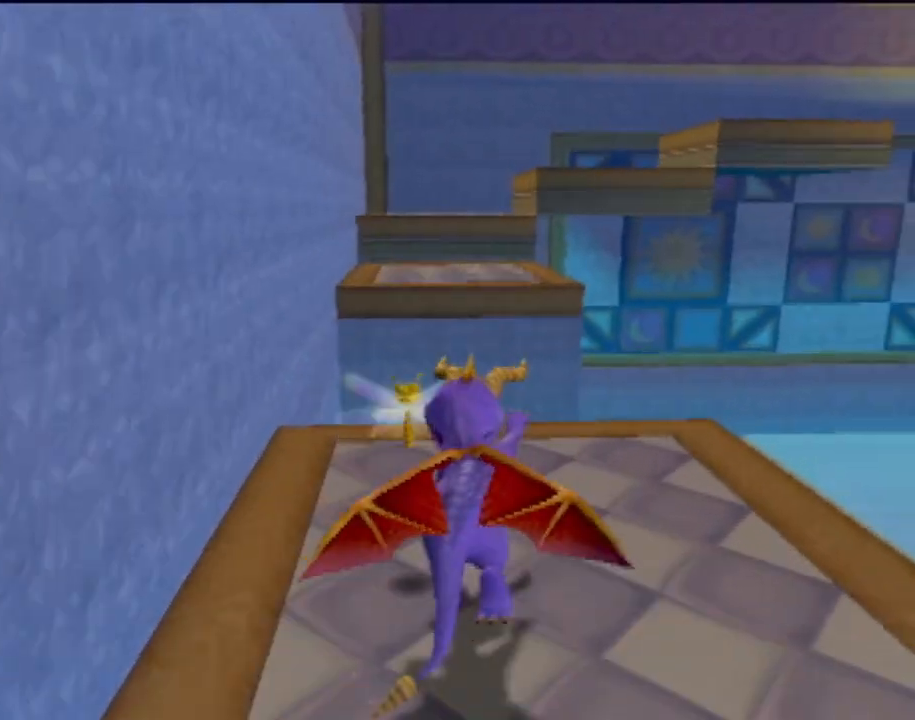
{"buttons": ["CROSS", "SQUARE"], "left_stick": "center", "events": []}
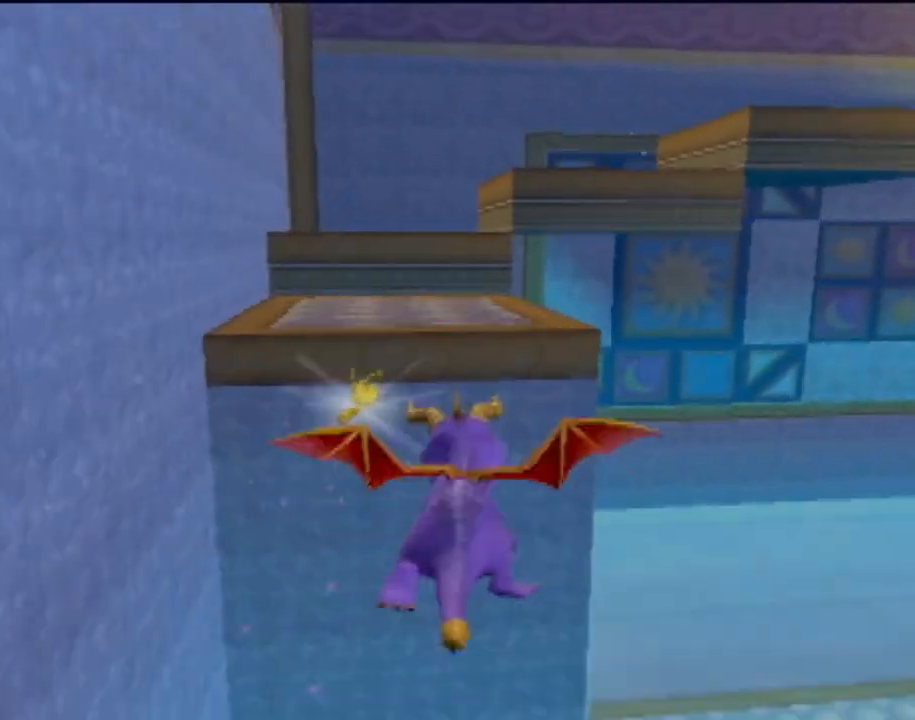
{"buttons": ["SQUARE"], "left_stick": "left", "events": [[384, "CROSS", "up"], [451, "left_stick", "left"]]}
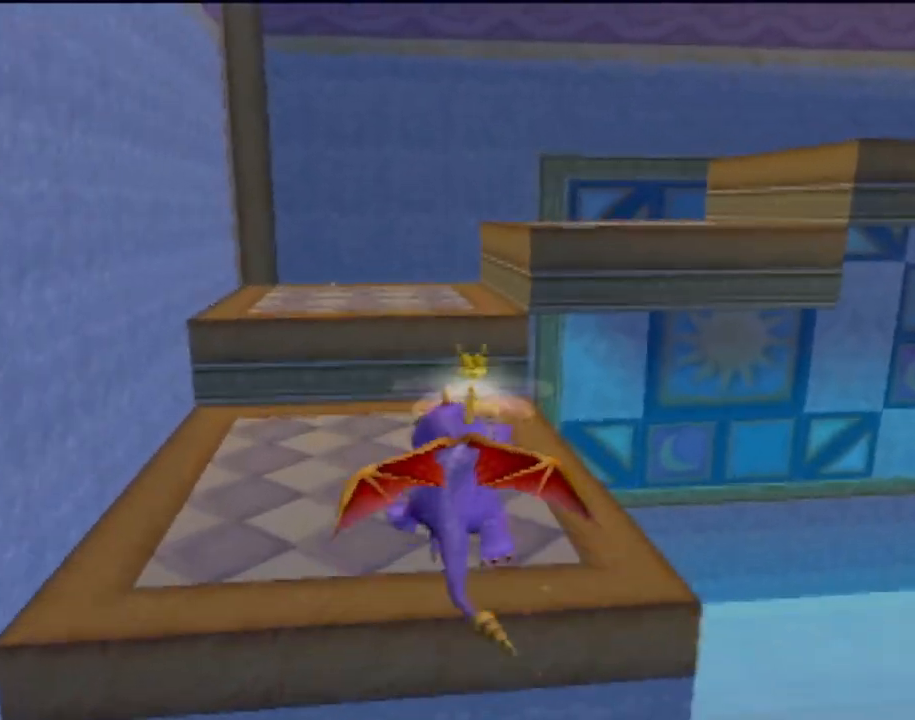
{"buttons": ["CROSS", "SQUARE"], "left_stick": "center", "events": [[67, "left_stick", "center"], [250, "CROSS", "down"]]}
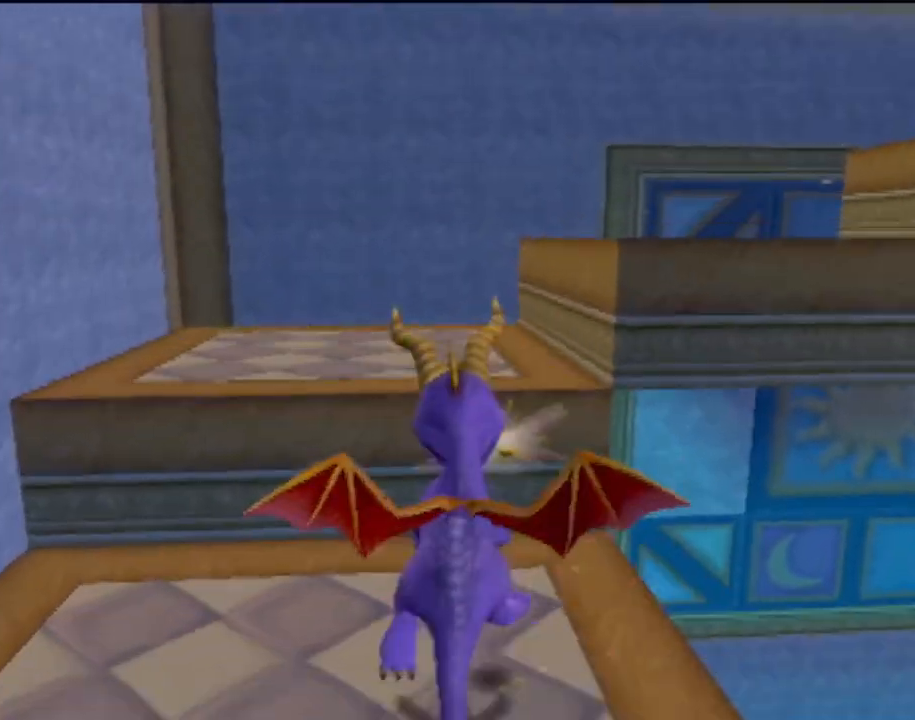
{"buttons": ["CROSS", "SQUARE"], "left_stick": "center", "events": [[184, "left_stick", "right"], [418, "left_stick", "center"]]}
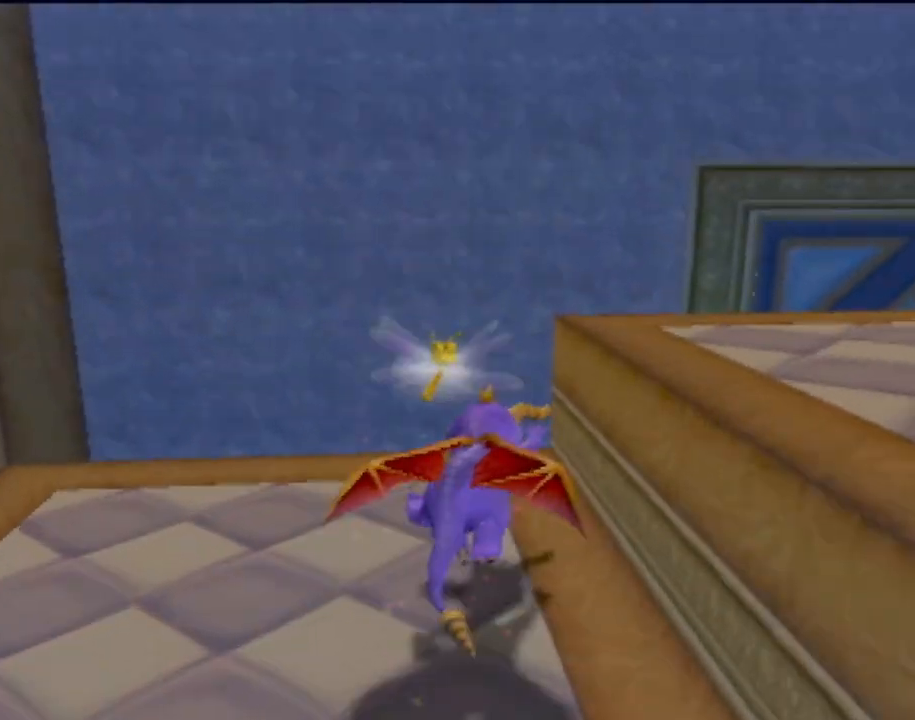
{"buttons": ["CROSS", "SQUARE"], "left_stick": "right", "events": [[83, "left_stick", "right"]]}
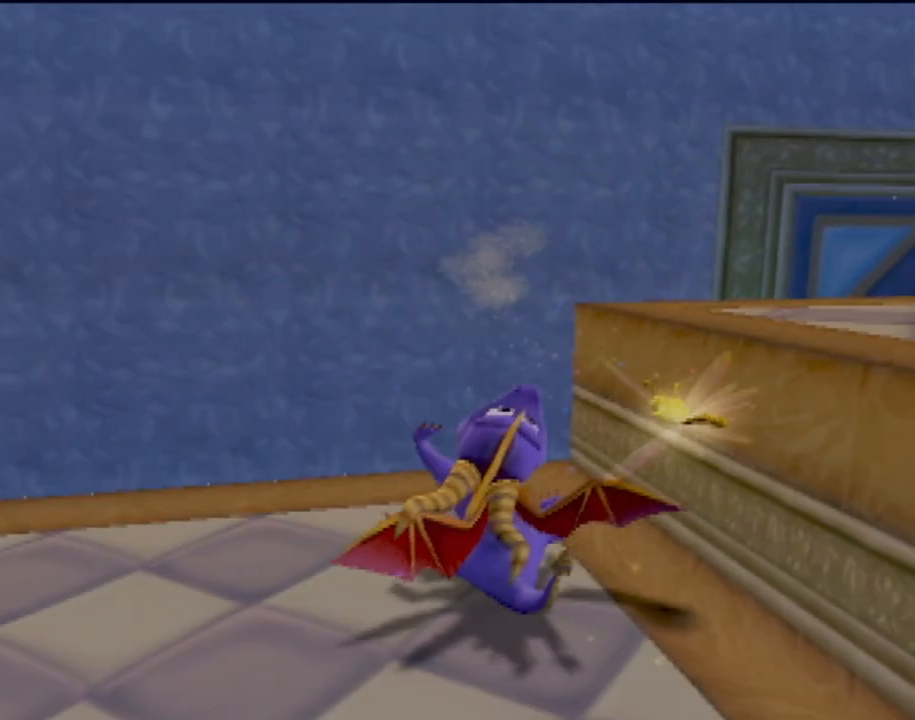
{"buttons": [], "left_stick": "up-right", "events": [[67, "left_stick", "center"], [101, "CROSS", "up"], [134, "SQUARE", "up"], [151, "left_stick", "right"], [251, "left_stick", "up-right"]]}
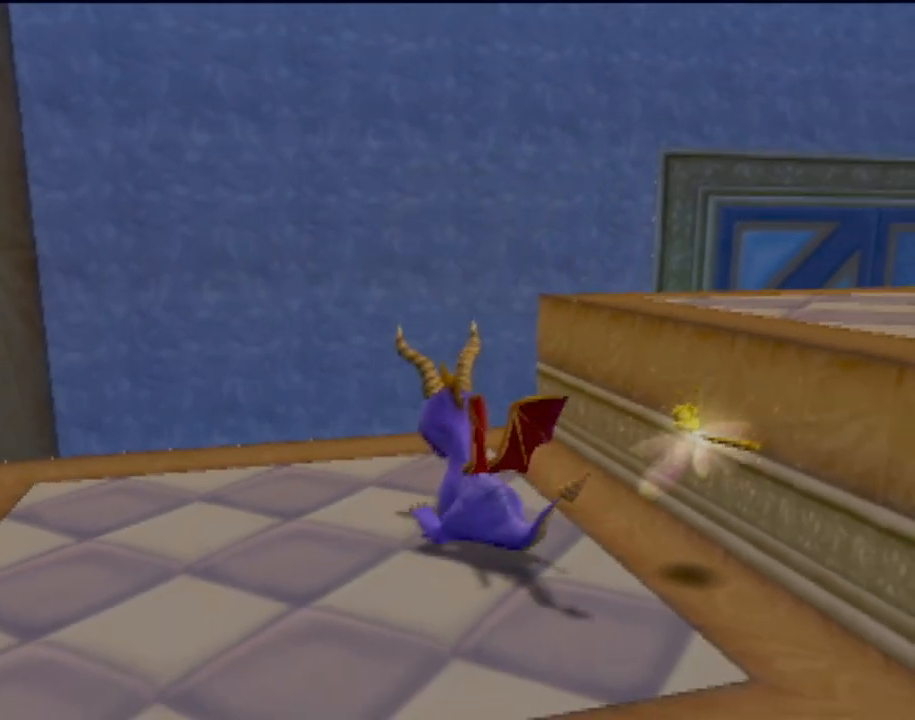
{"buttons": [], "left_stick": "up-right", "events": [[183, "CROSS", "down"], [484, "CROSS", "up"]]}
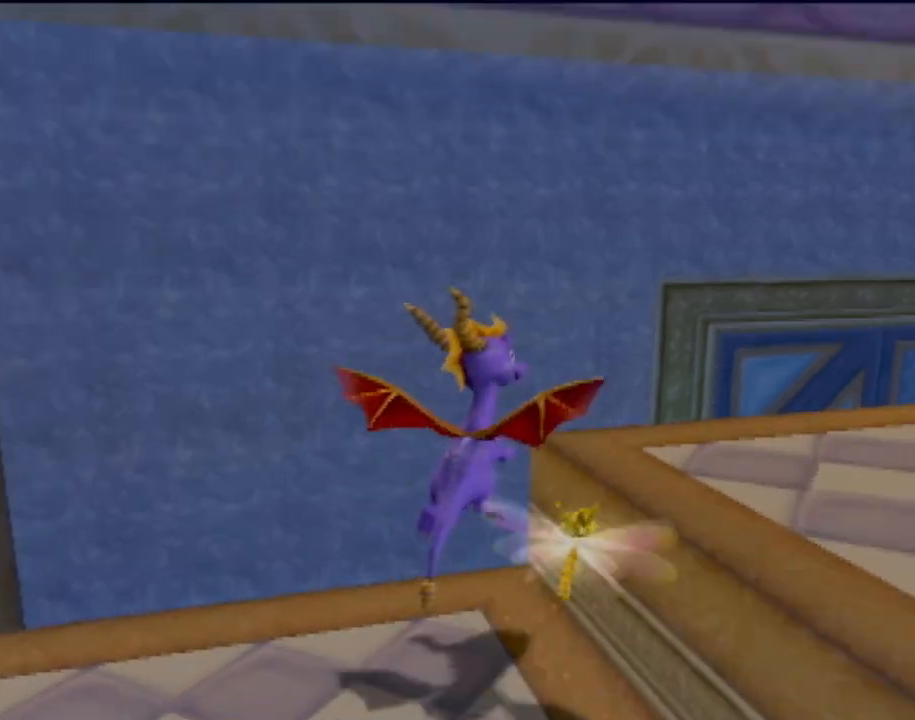
{"buttons": ["CROSS", "SQUARE"], "left_stick": "center", "events": [[50, "SQUARE", "down"], [184, "left_stick", "center"], [301, "CROSS", "down"]]}
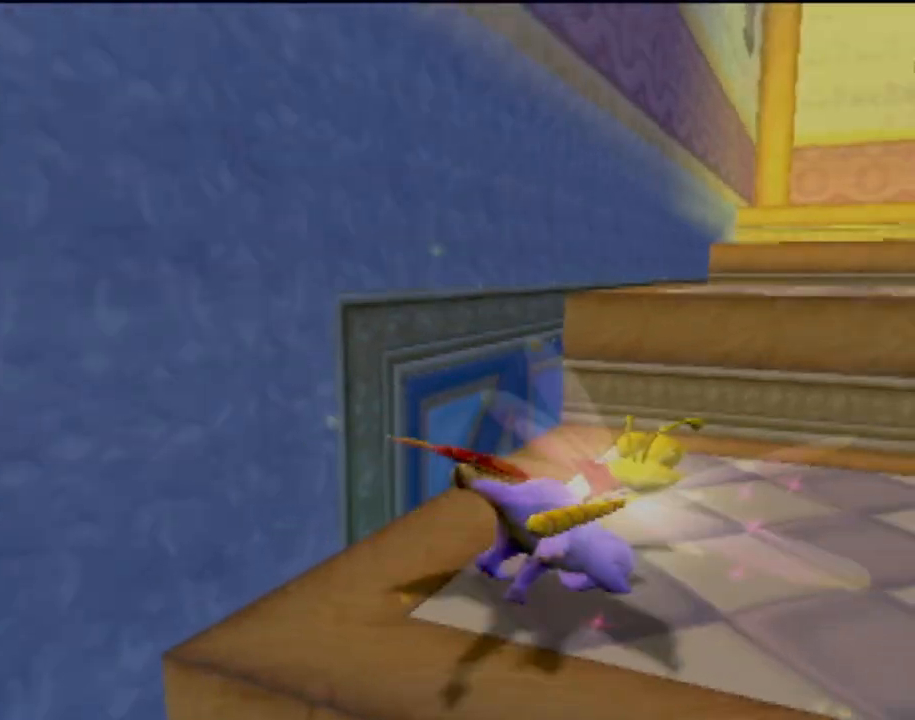
{"buttons": ["SQUARE"], "left_stick": "left", "events": [[200, "left_stick", "right"], [334, "CROSS", "up"], [334, "left_stick", "center"], [500, "left_stick", "left"]]}
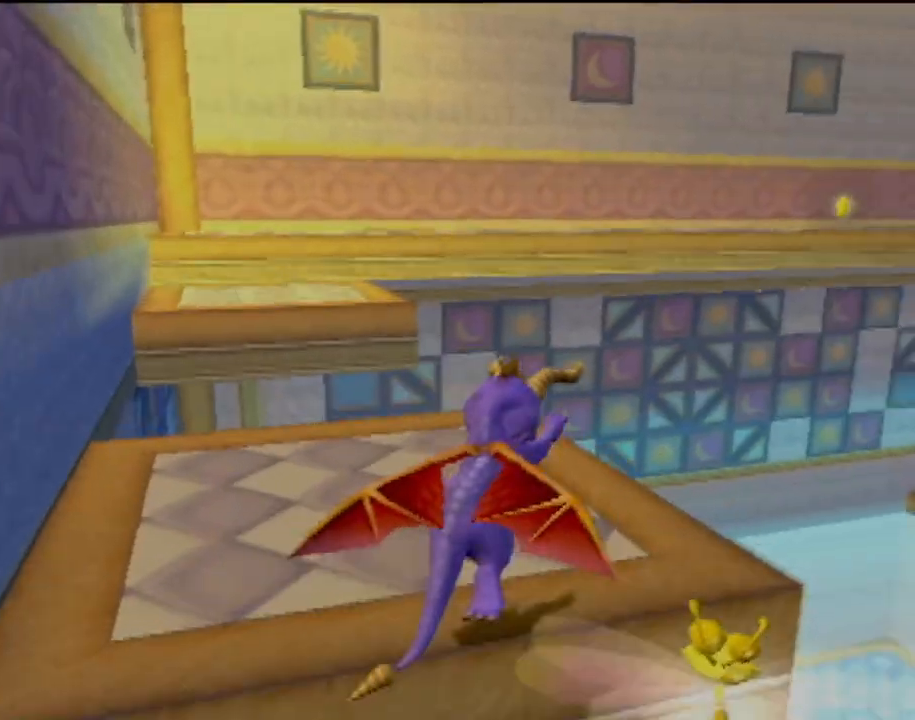
{"buttons": ["CROSS", "SQUARE"], "left_stick": "center", "events": [[134, "CROSS", "down"], [384, "left_stick", "center"]]}
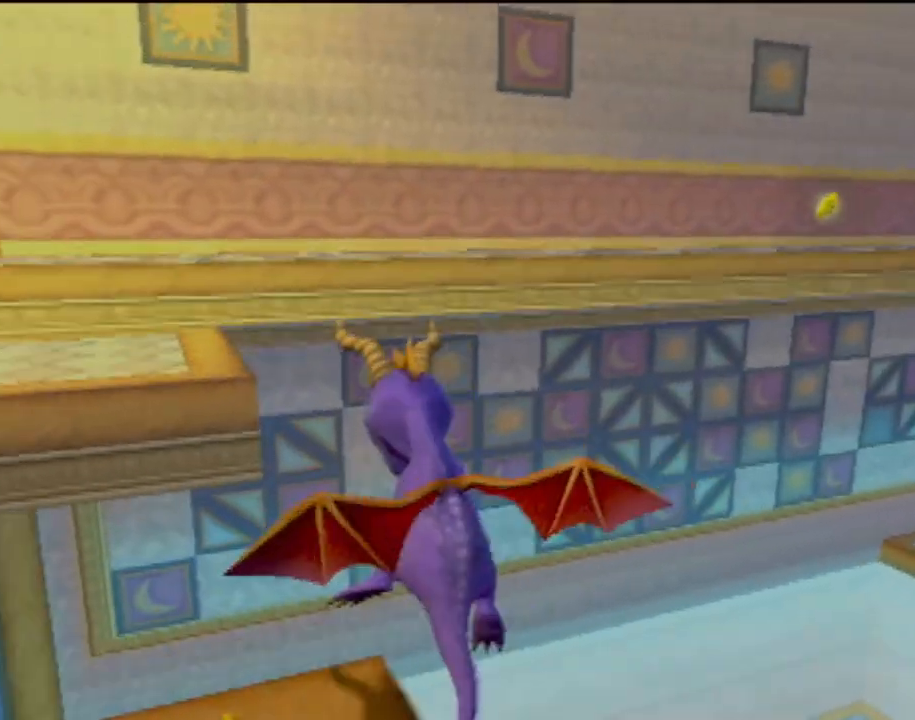
{"buttons": [], "left_stick": "center", "events": [[133, "CROSS", "up"], [150, "SQUARE", "up"], [200, "left_stick", "left"], [234, "CROSS", "down"], [250, "left_stick", "up-left"], [367, "left_stick", "center"], [434, "CROSS", "up"]]}
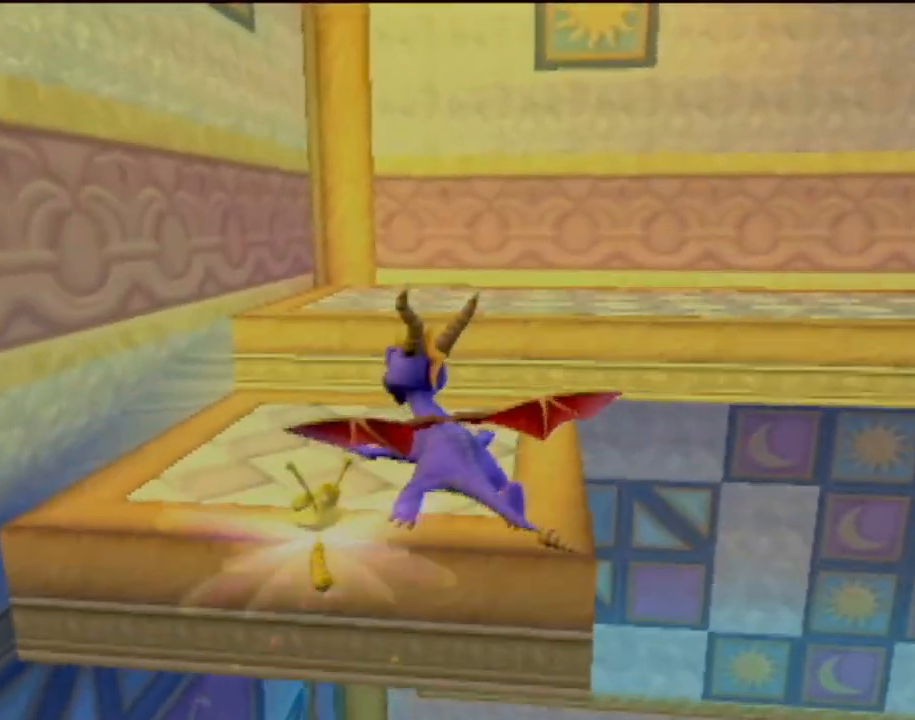
{"buttons": ["CROSS"], "left_stick": "up-right", "events": [[134, "left_stick", "right"], [251, "left_stick", "up-right"], [317, "CROSS", "down"]]}
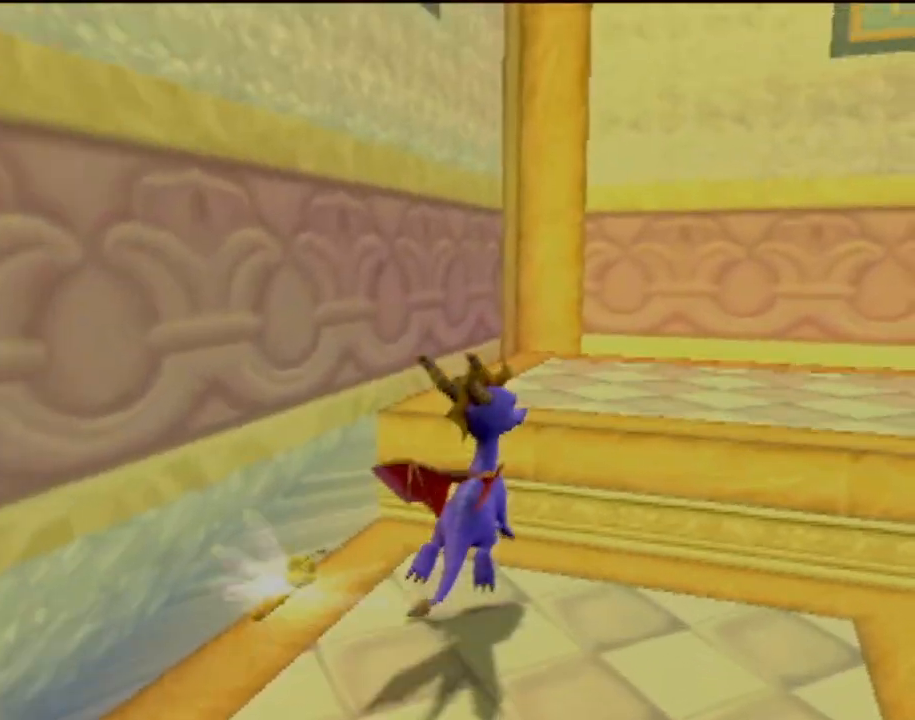
{"buttons": ["SQUARE"], "left_stick": "up-right", "events": [[183, "left_stick", "up"], [267, "CROSS", "up"], [417, "SQUARE", "down"], [417, "left_stick", "up-right"]]}
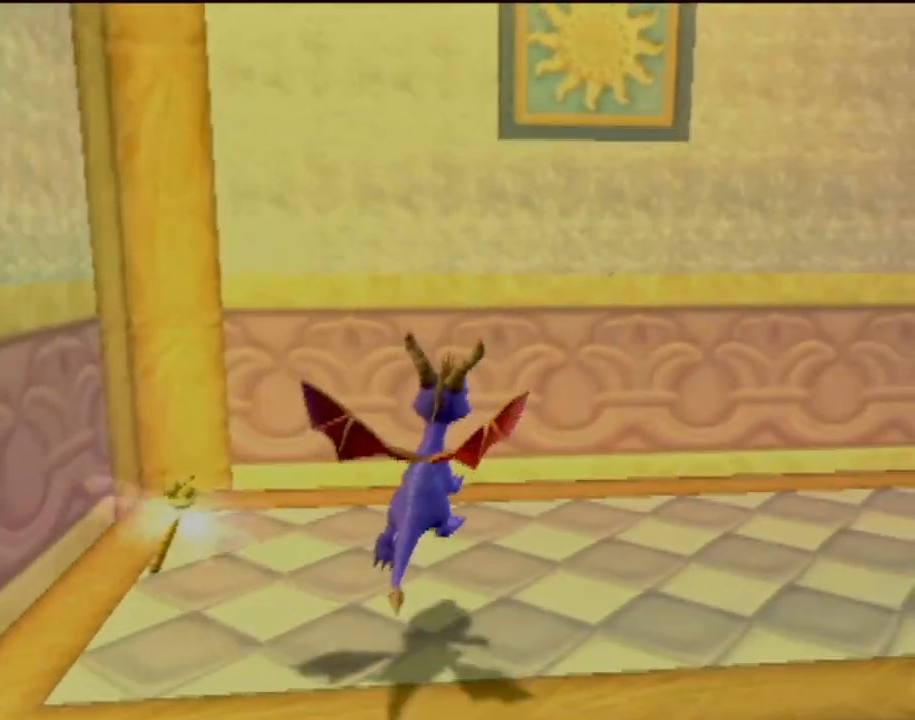
{"buttons": ["SQUARE"], "left_stick": "center", "events": [[484, "left_stick", "center"]]}
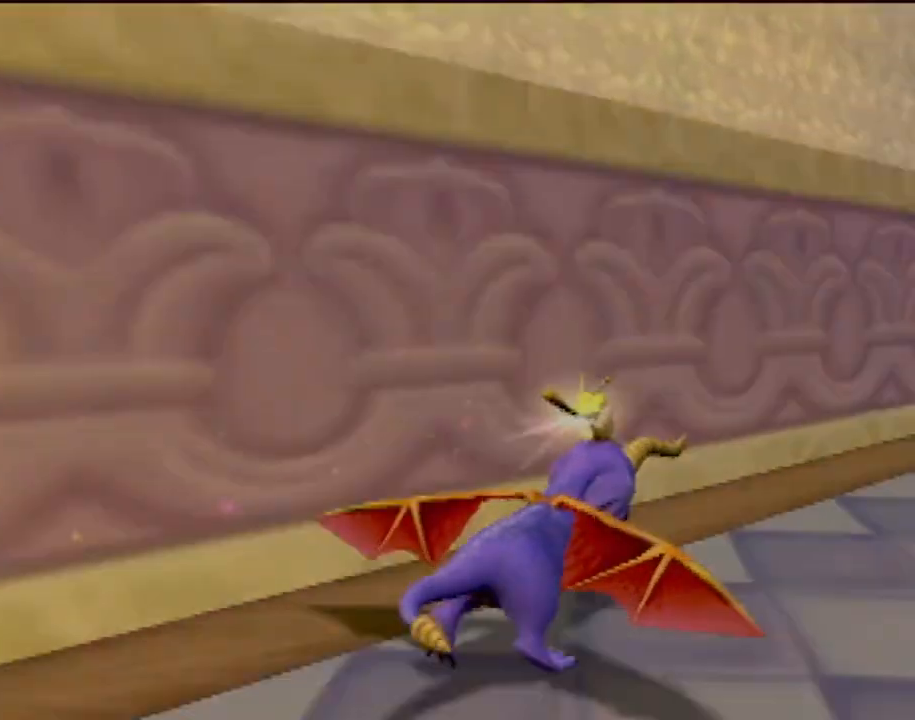
{"buttons": ["SQUARE"], "left_stick": "right", "events": [[100, "left_stick", "right"]]}
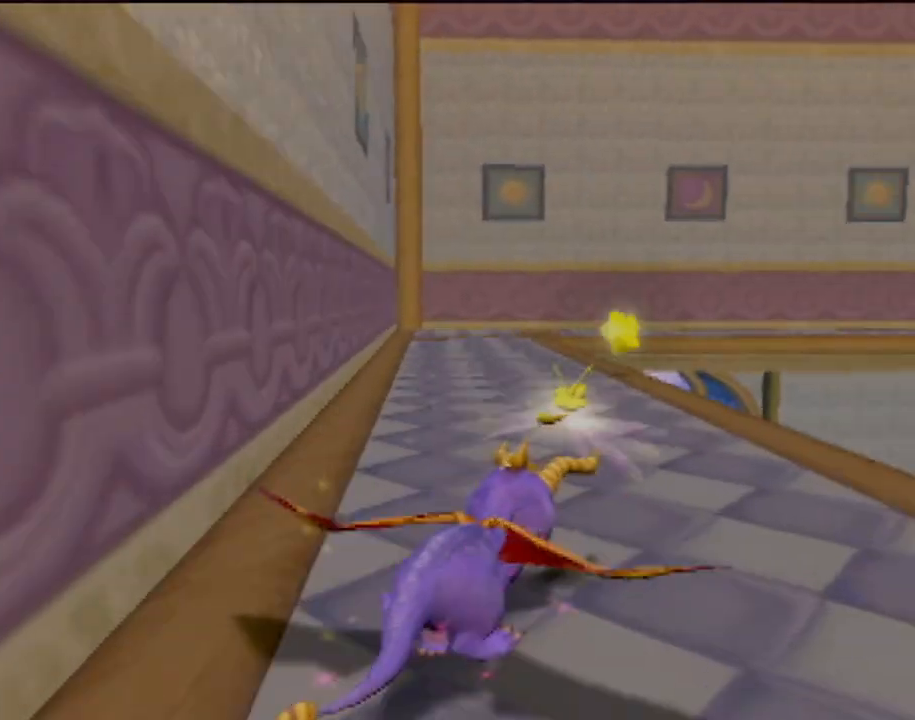
{"buttons": [], "left_stick": "left", "events": [[17, "CROSS", "down"], [50, "left_stick", "center"], [351, "left_stick", "left"], [434, "CROSS", "up"], [484, "SQUARE", "up"]]}
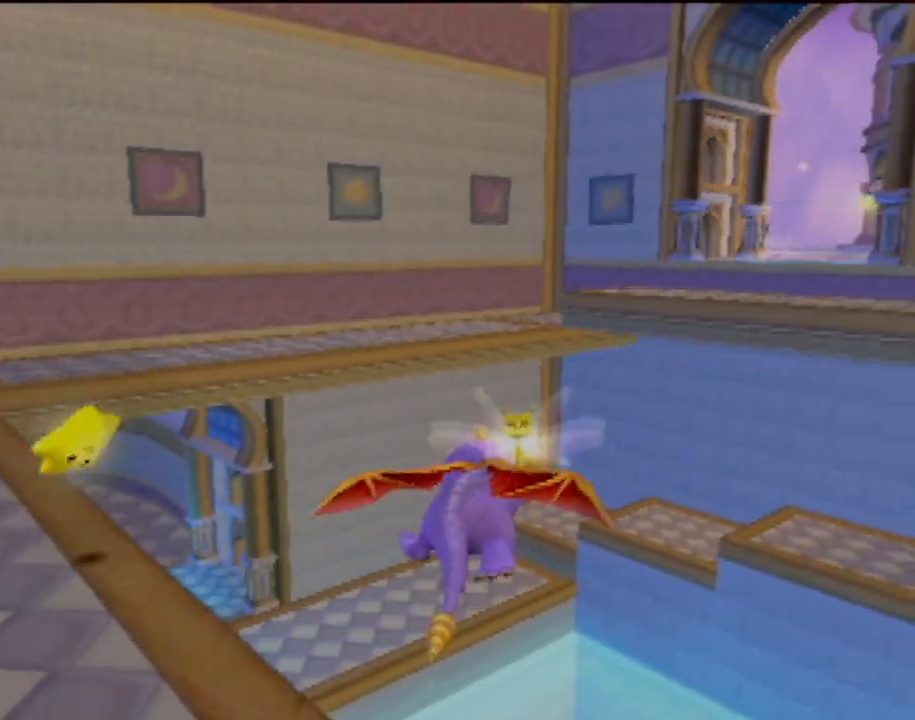
{"buttons": [], "left_stick": "down-left", "events": [[17, "left_stick", "center"], [100, "CROSS", "down"], [117, "left_stick", "left"], [234, "left_stick", "down-left"], [250, "CROSS", "up"]]}
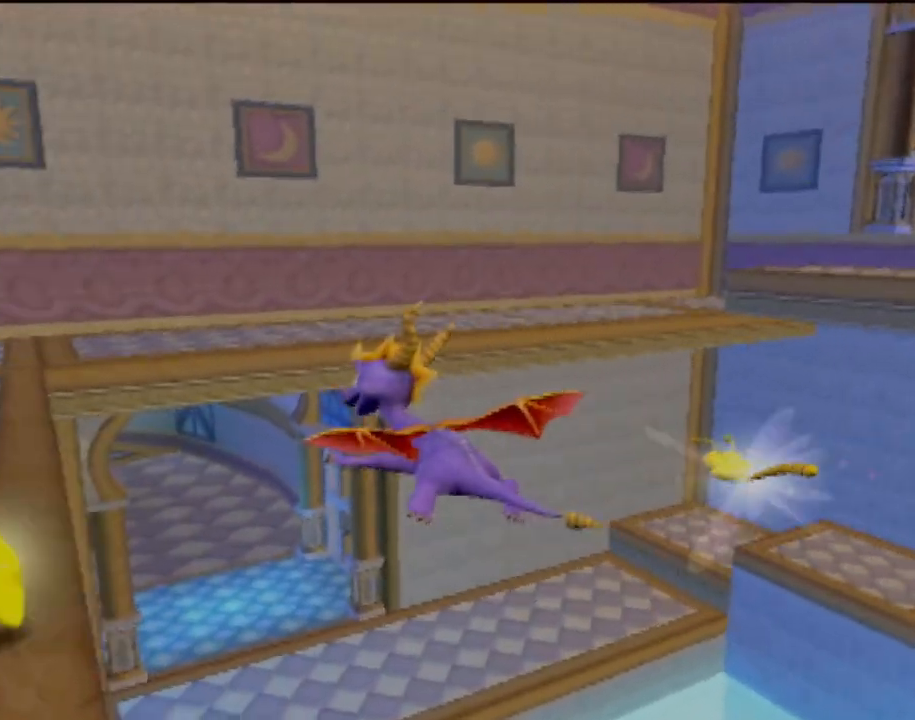
{"buttons": ["SQUARE"], "left_stick": "center", "events": [[84, "left_stick", "center"], [267, "SQUARE", "down"], [284, "left_stick", "down-left"], [484, "left_stick", "center"]]}
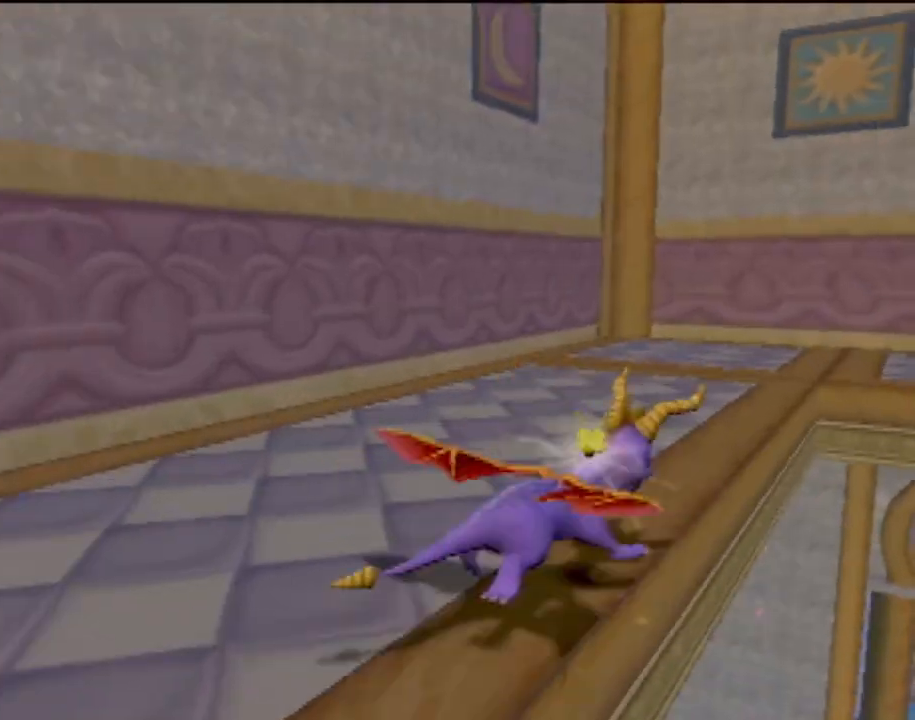
{"buttons": [], "left_stick": "left", "events": [[250, "SQUARE", "up"], [367, "SQUARE", "down"], [434, "left_stick", "left"], [467, "SQUARE", "up"]]}
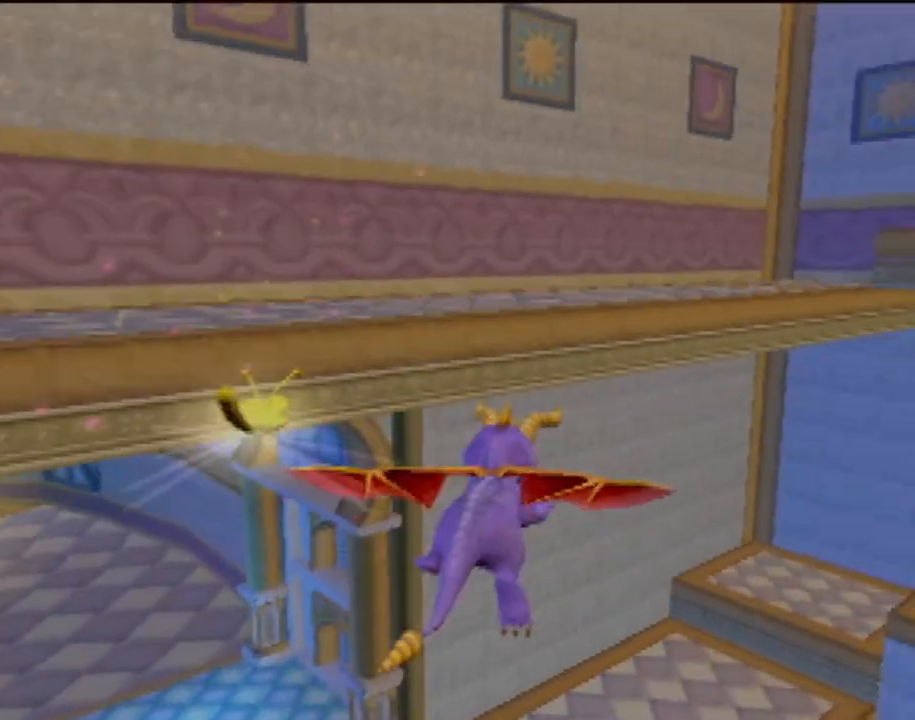
{"buttons": ["SQUARE"], "left_stick": "center", "events": [[67, "SQUARE", "down"], [367, "left_stick", "center"]]}
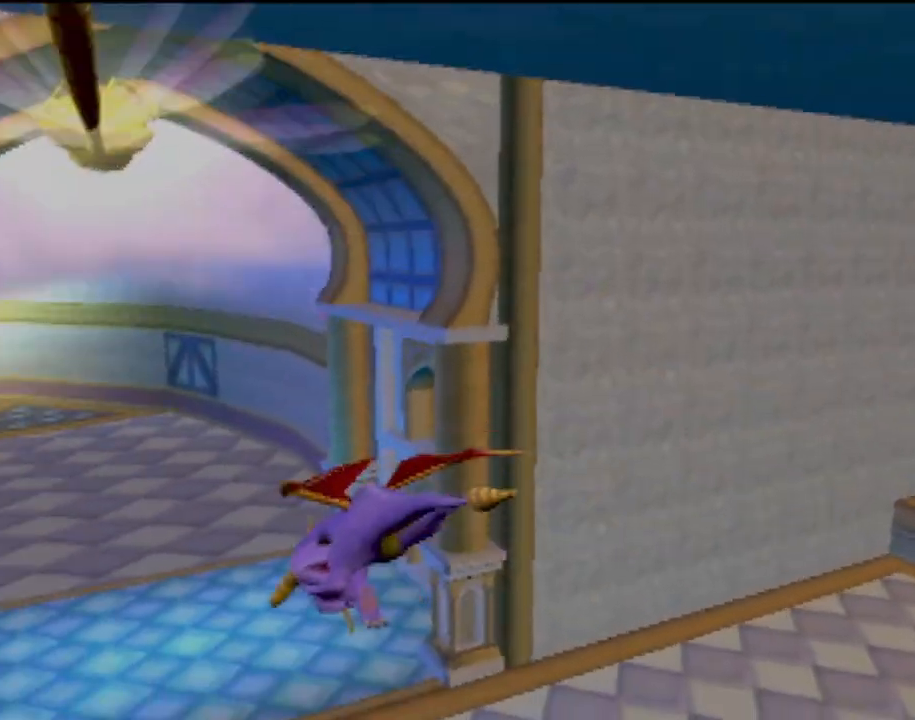
{"buttons": ["SQUARE"], "left_stick": "center", "events": [[17, "left_stick", "left"], [183, "left_stick", "center"]]}
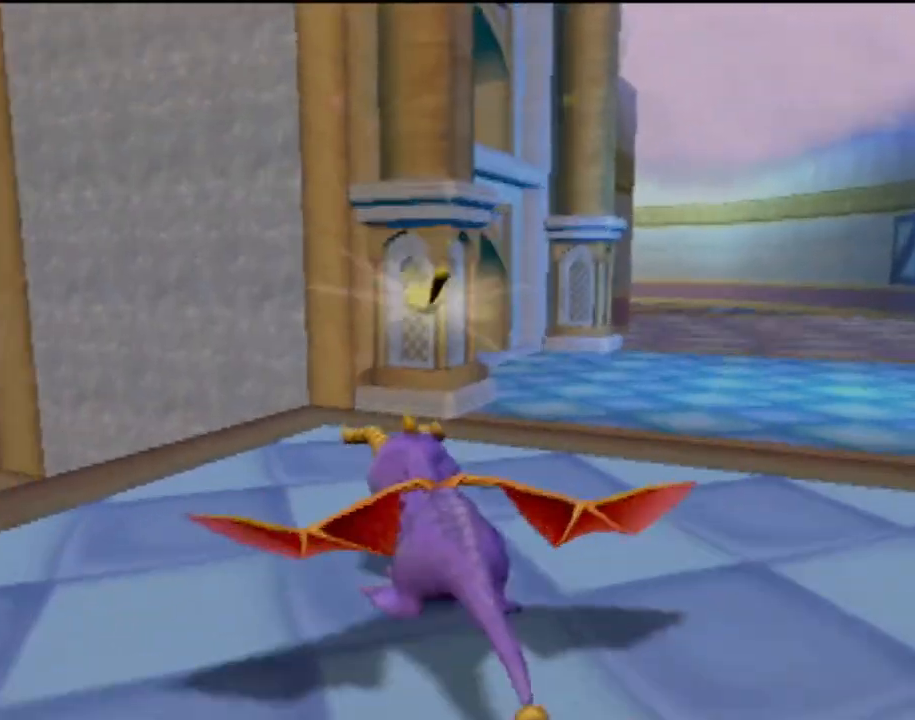
{"buttons": [], "left_stick": "right", "events": [[217, "SQUARE", "up"], [217, "left_stick", "left"], [317, "left_stick", "center"], [418, "left_stick", "right"]]}
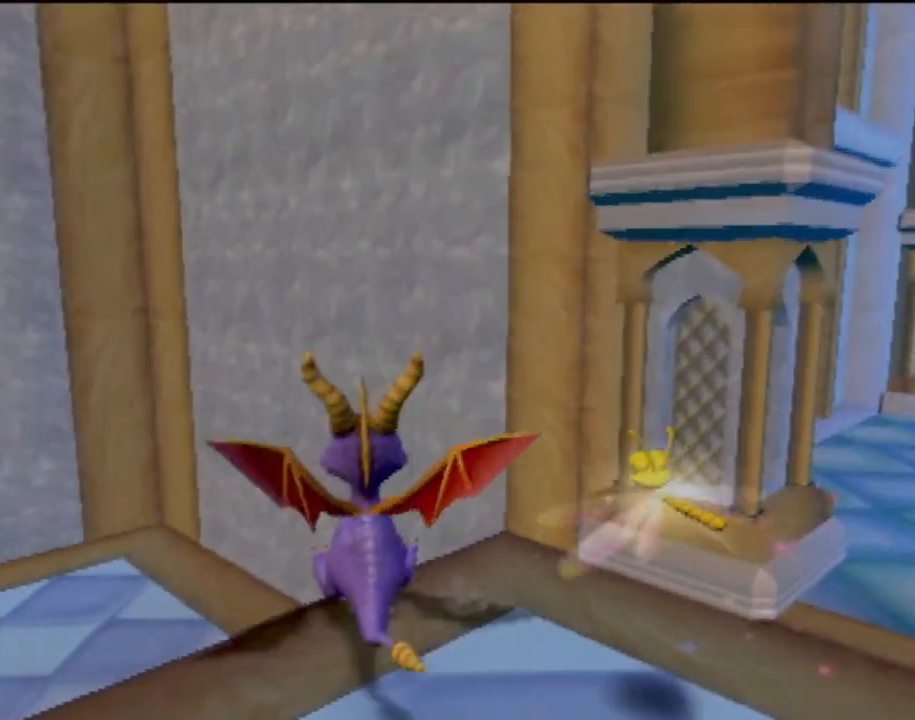
{"buttons": ["CROSS"], "left_stick": "down", "events": [[150, "CROSS", "down"], [200, "left_stick", "down-right"], [334, "left_stick", "down"]]}
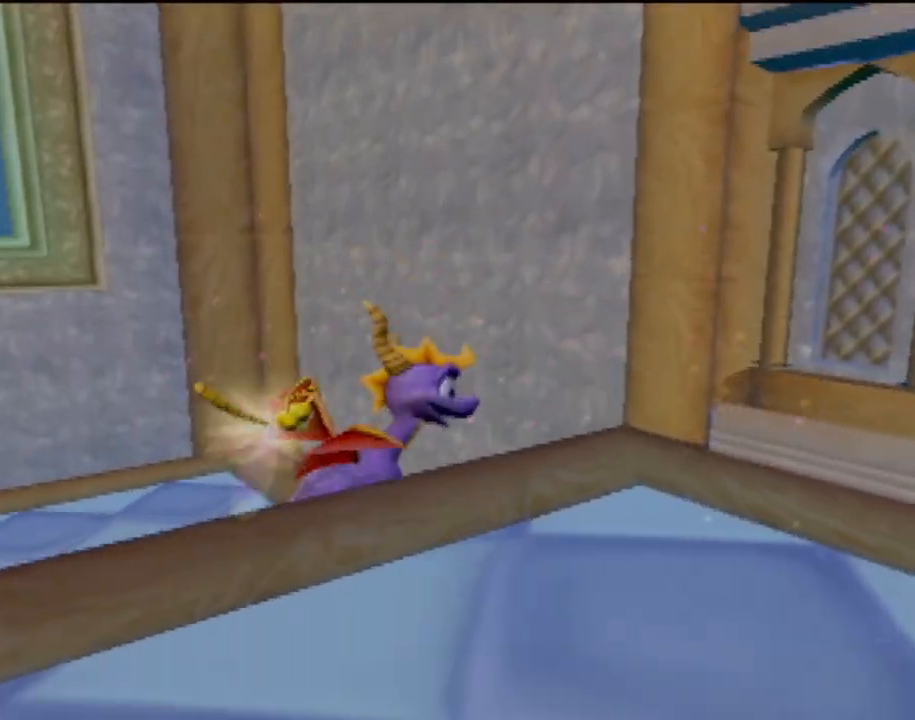
{"buttons": [], "left_stick": "down-right", "events": [[50, "CROSS", "up"], [167, "CROSS", "down"], [217, "left_stick", "down-right"], [501, "CROSS", "up"]]}
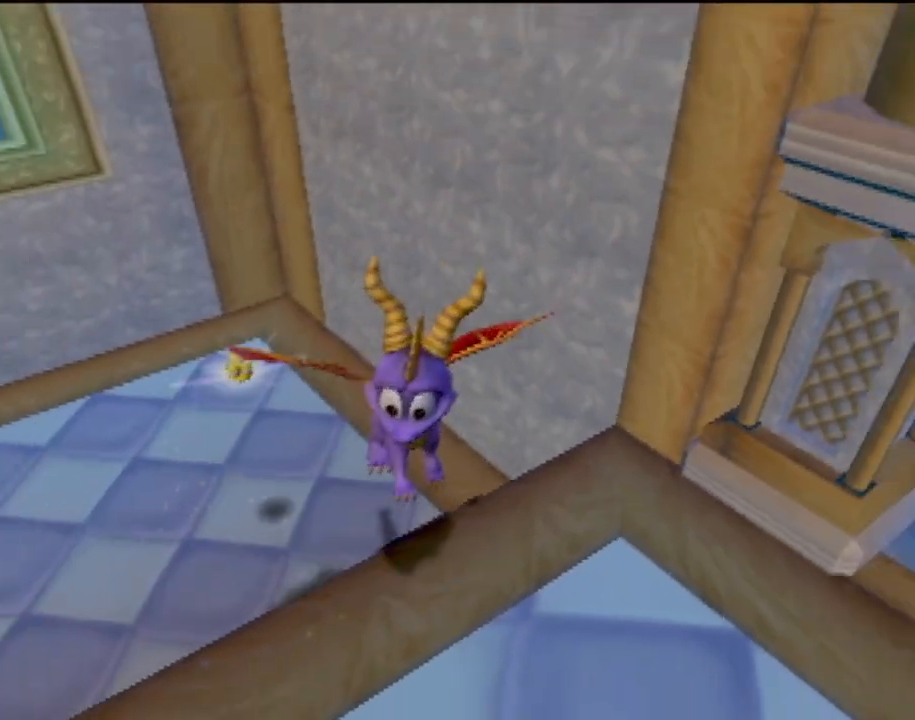
{"buttons": ["SQUARE"], "left_stick": "center", "events": [[133, "CROSS", "down"], [183, "CROSS", "up"], [200, "SQUARE", "down"], [334, "left_stick", "up-right"], [484, "left_stick", "center"]]}
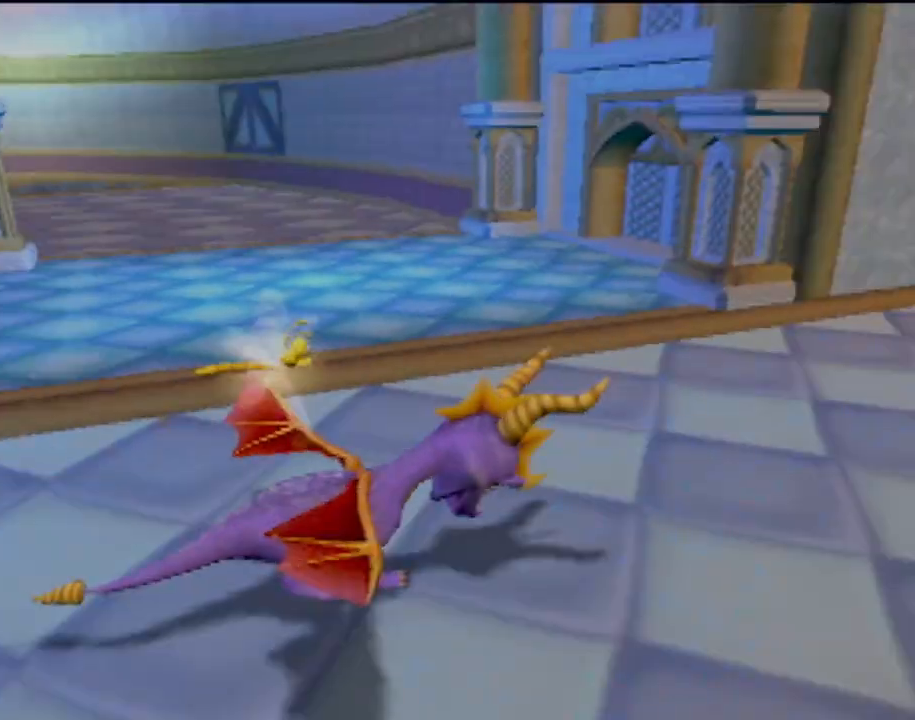
{"buttons": ["SQUARE"], "left_stick": "center", "events": [[84, "left_stick", "up-left"], [234, "left_stick", "center"], [301, "left_stick", "right"], [468, "left_stick", "center"]]}